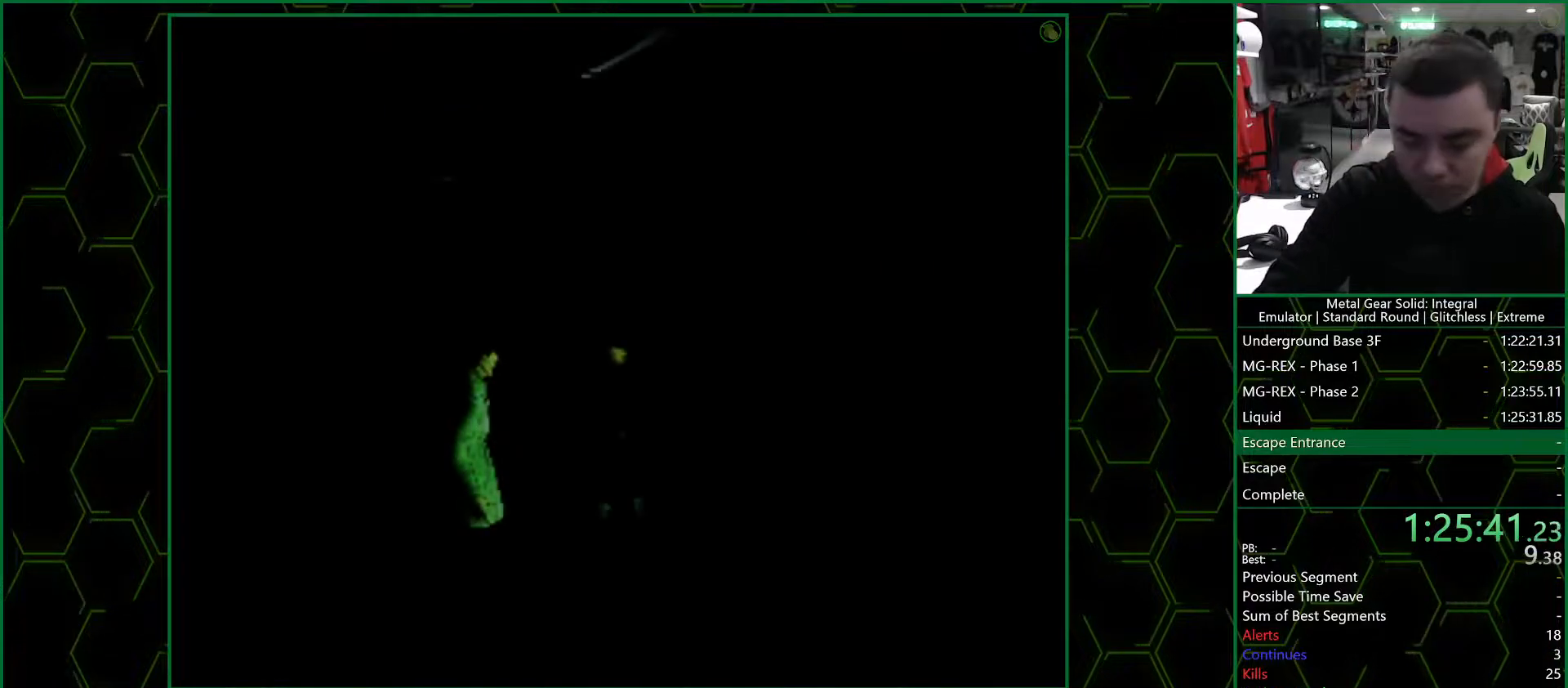
Gameplay with a controller (PlayStation layout); each line is a JSON object with the inputs held at the frame after it. "events" lists button and stick changes between this image and that frame as [ms after this image, input, new state], when the widget could be followed in between. Not read: L1 R1.
{"buttons": ["CROSS"], "left_stick": "center", "right_stick": "center", "events": []}
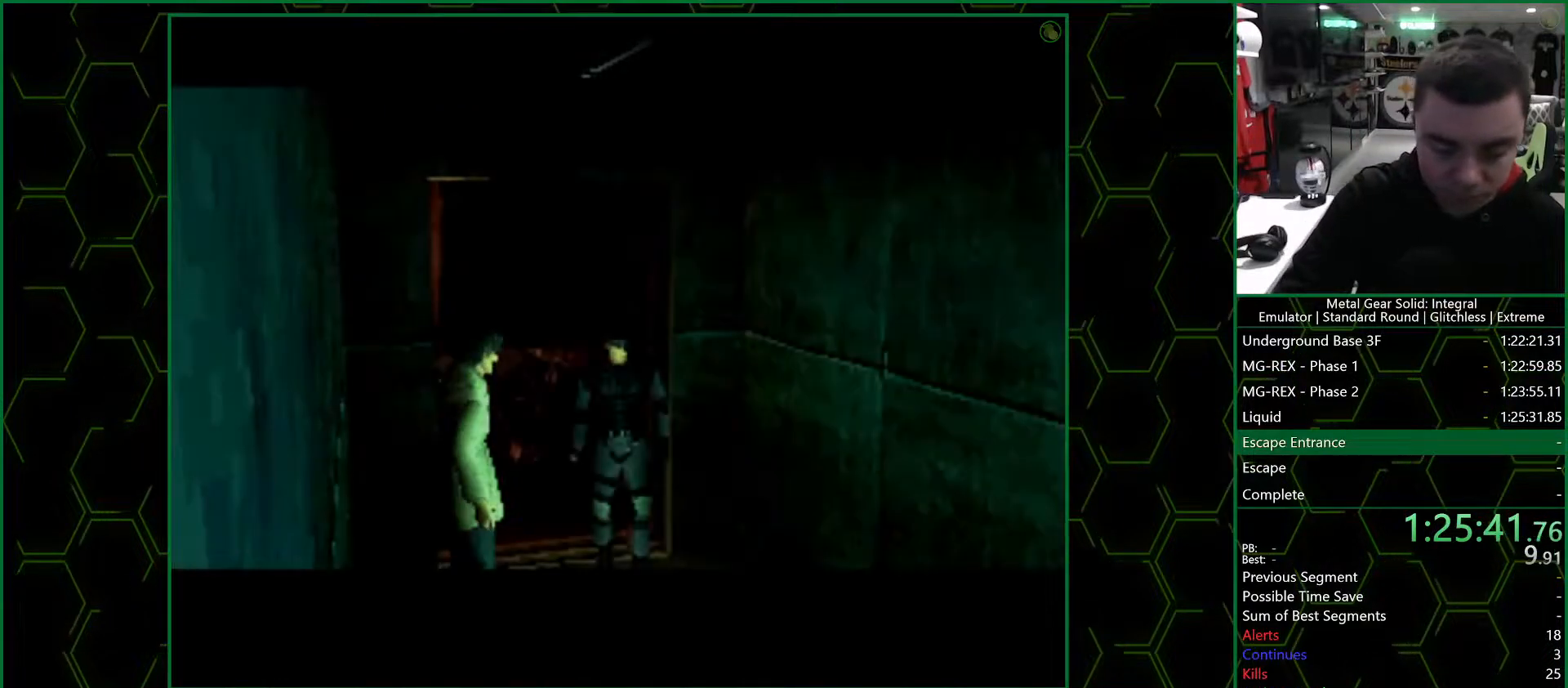
{"buttons": ["CROSS"], "left_stick": "center", "right_stick": "center", "events": []}
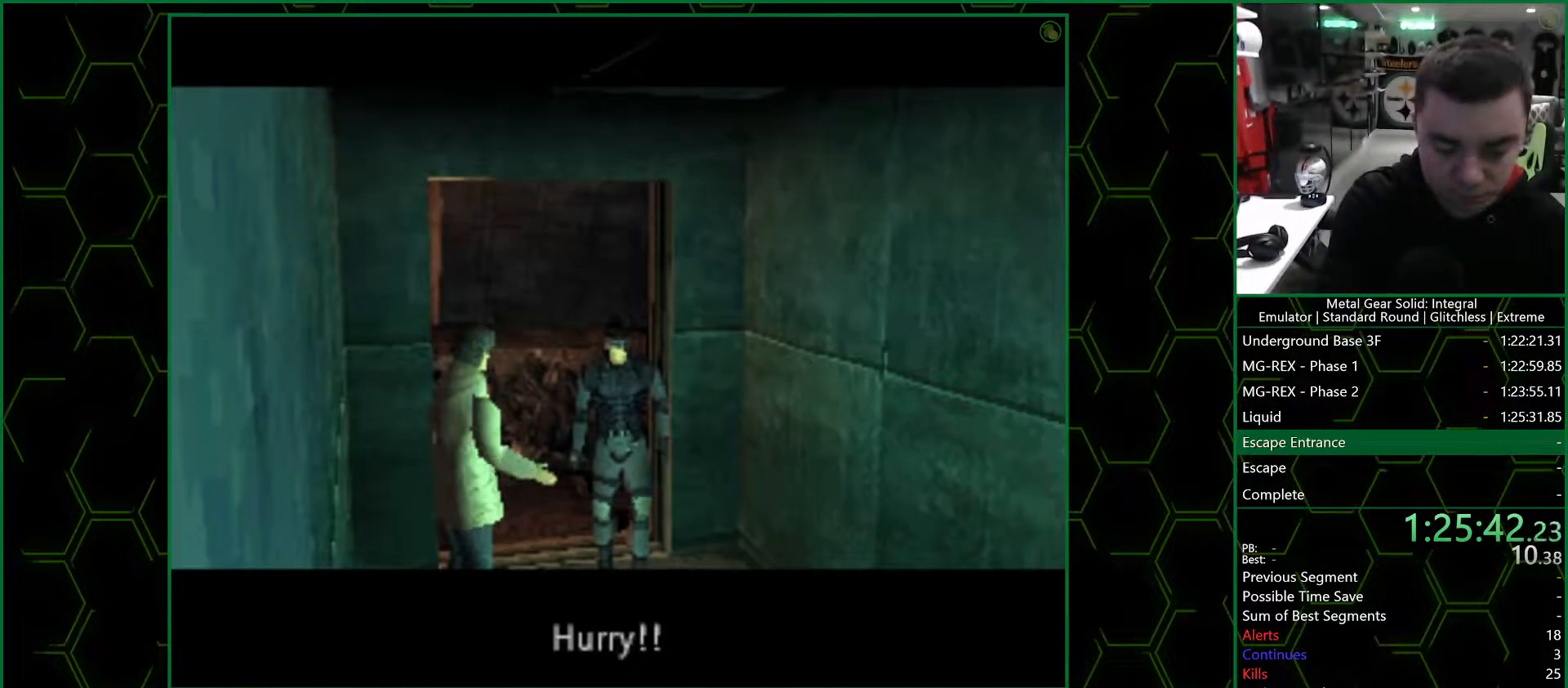
{"buttons": [], "left_stick": "center", "right_stick": "center", "events": [[150, "CROSS", "up"]]}
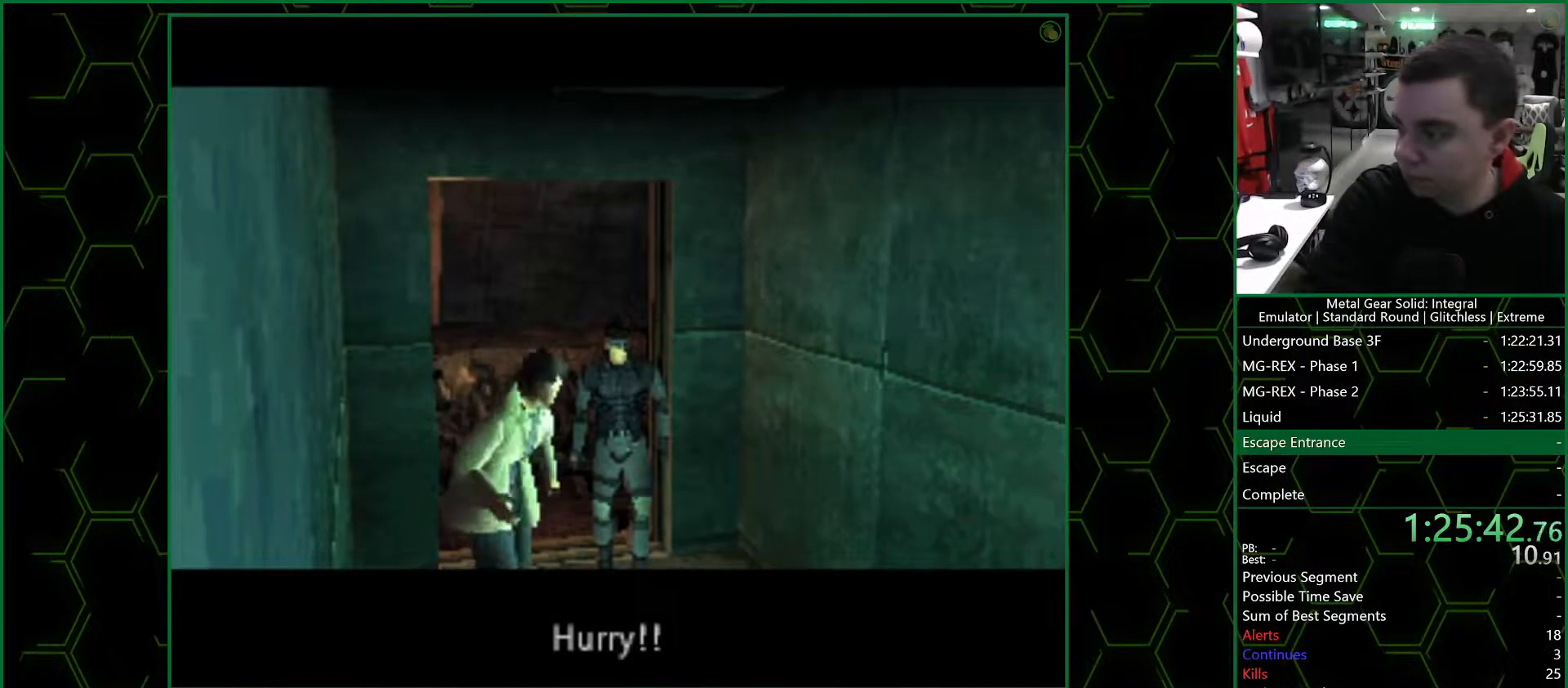
{"buttons": ["DPAD_LEFT"], "left_stick": "center", "right_stick": "center", "events": [[200, "DPAD_LEFT", "down"]]}
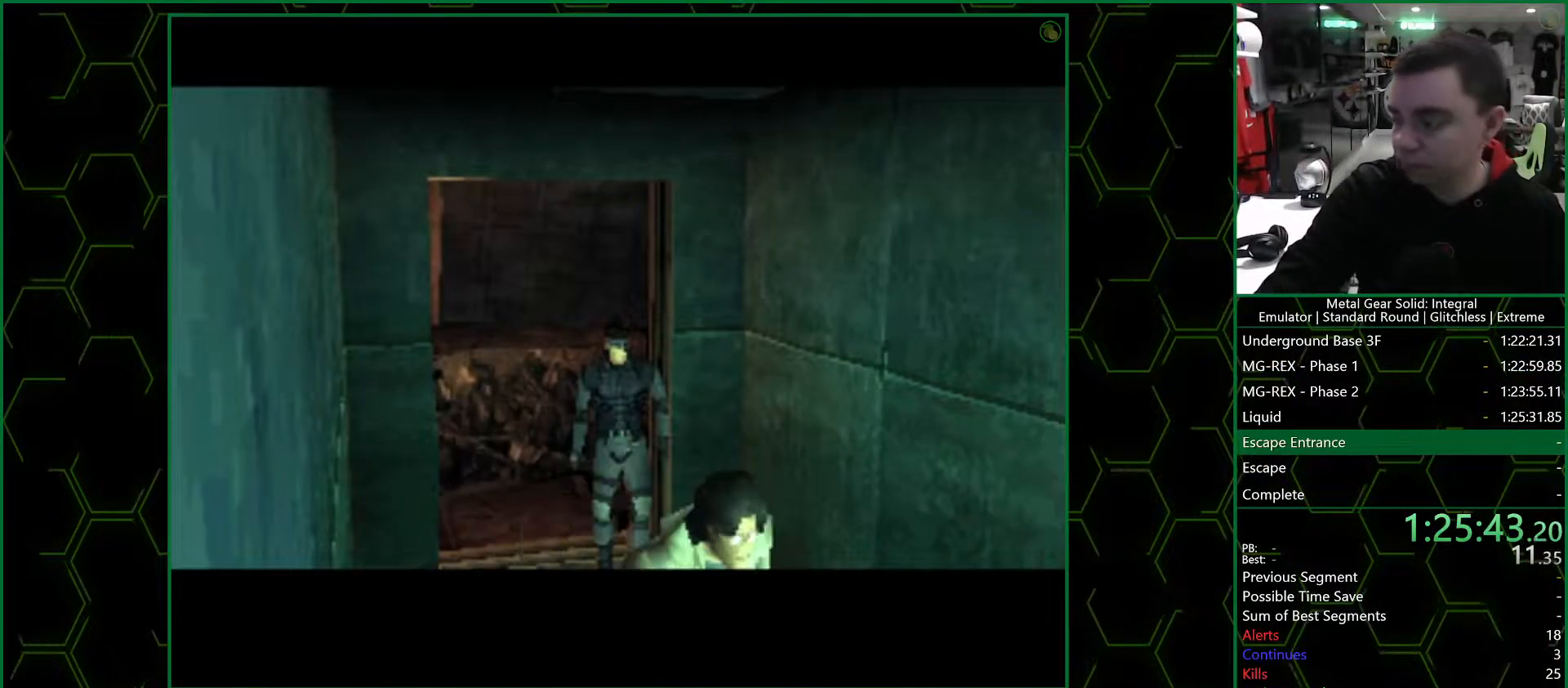
{"buttons": ["DPAD_LEFT"], "left_stick": "center", "right_stick": "center", "events": []}
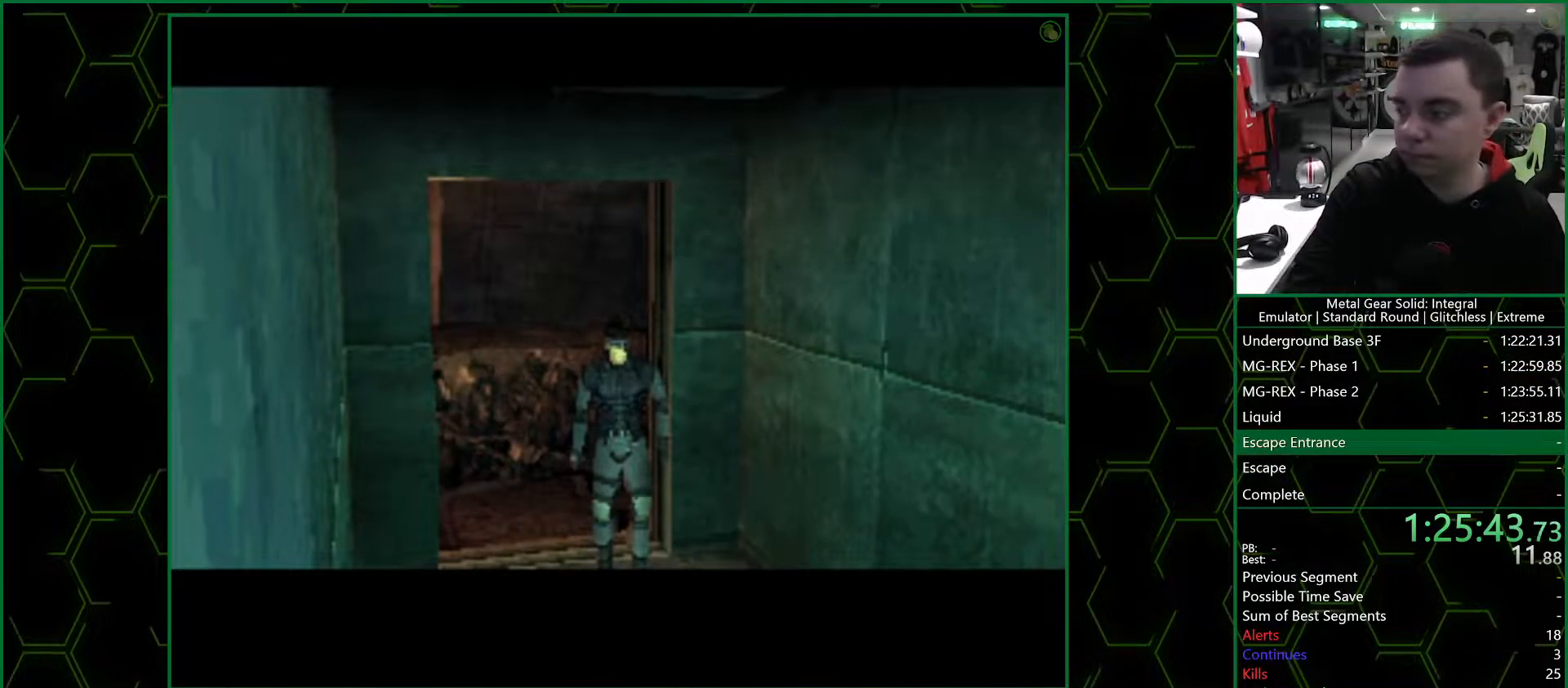
{"buttons": ["DPAD_LEFT"], "left_stick": "center", "right_stick": "center", "events": []}
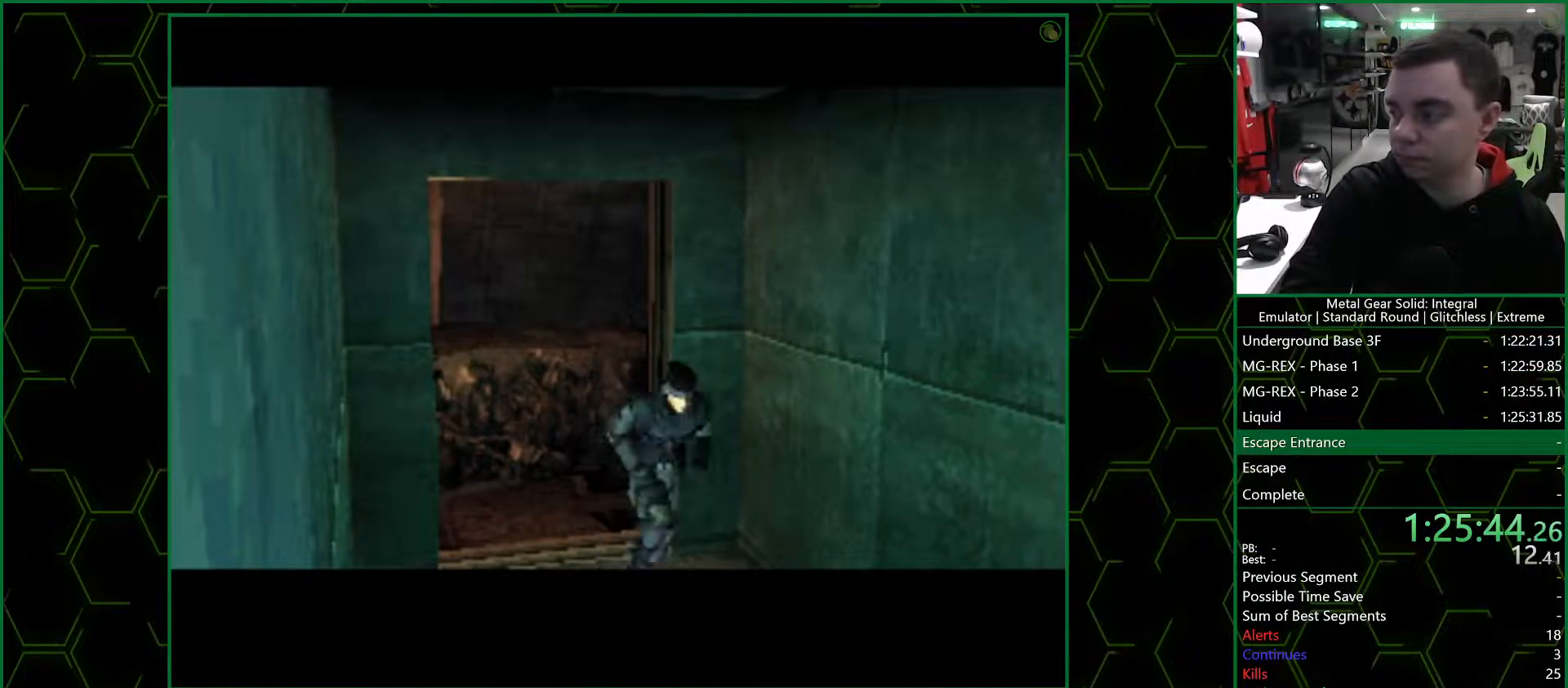
{"buttons": ["DPAD_LEFT"], "left_stick": "center", "right_stick": "center", "events": [[283, "DPAD_UP", "down"], [383, "DPAD_UP", "up"]]}
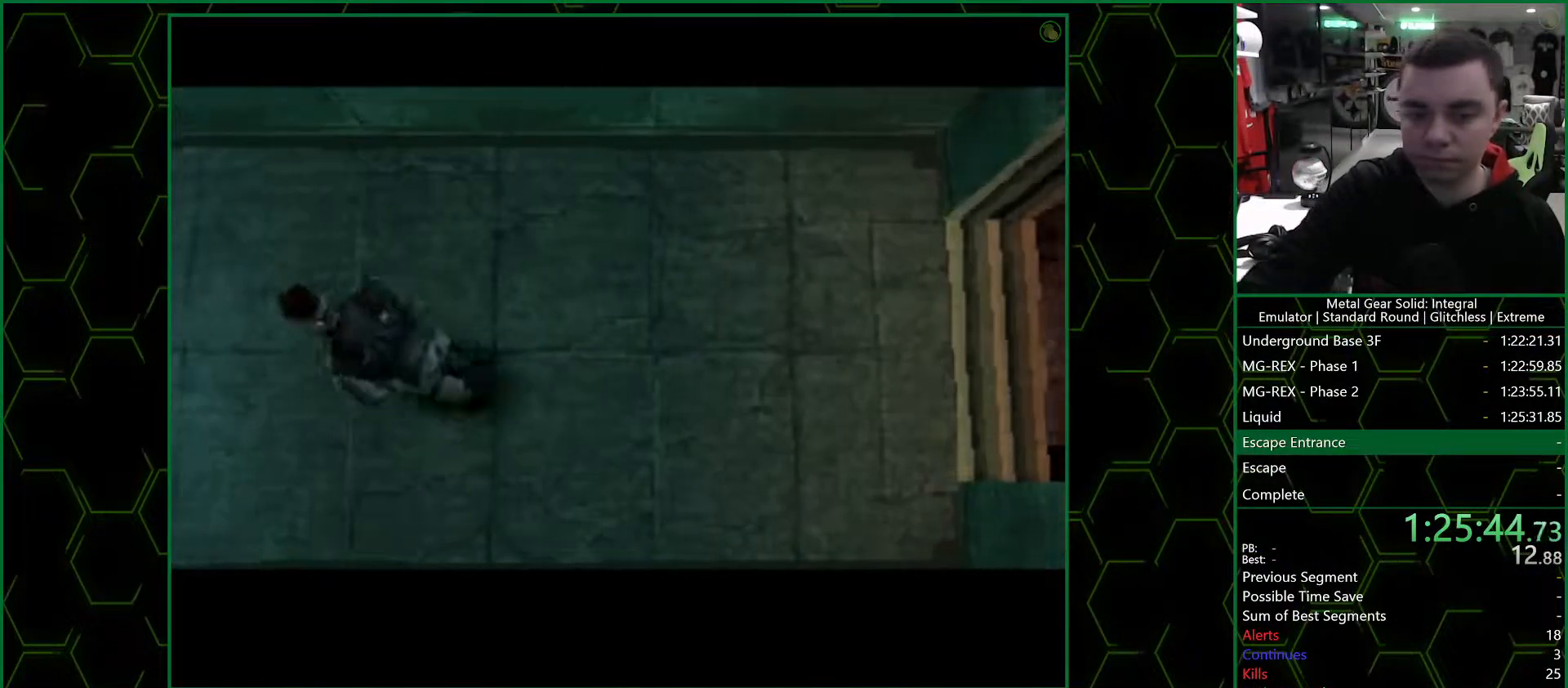
{"buttons": ["DPAD_LEFT"], "left_stick": "center", "right_stick": "center", "events": [[350, "DPAD_UP", "down"], [450, "DPAD_UP", "up"]]}
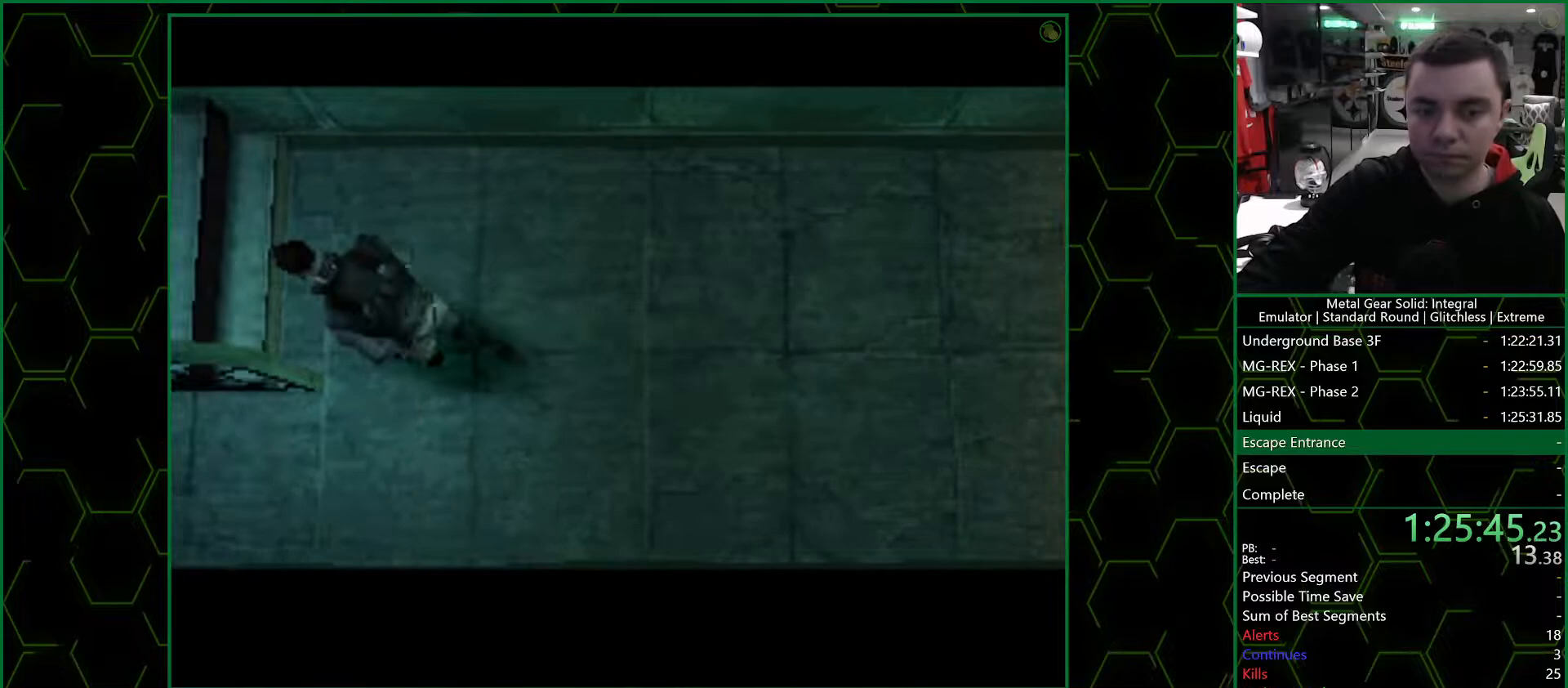
{"buttons": ["DPAD_LEFT"], "left_stick": "center", "right_stick": "center", "events": []}
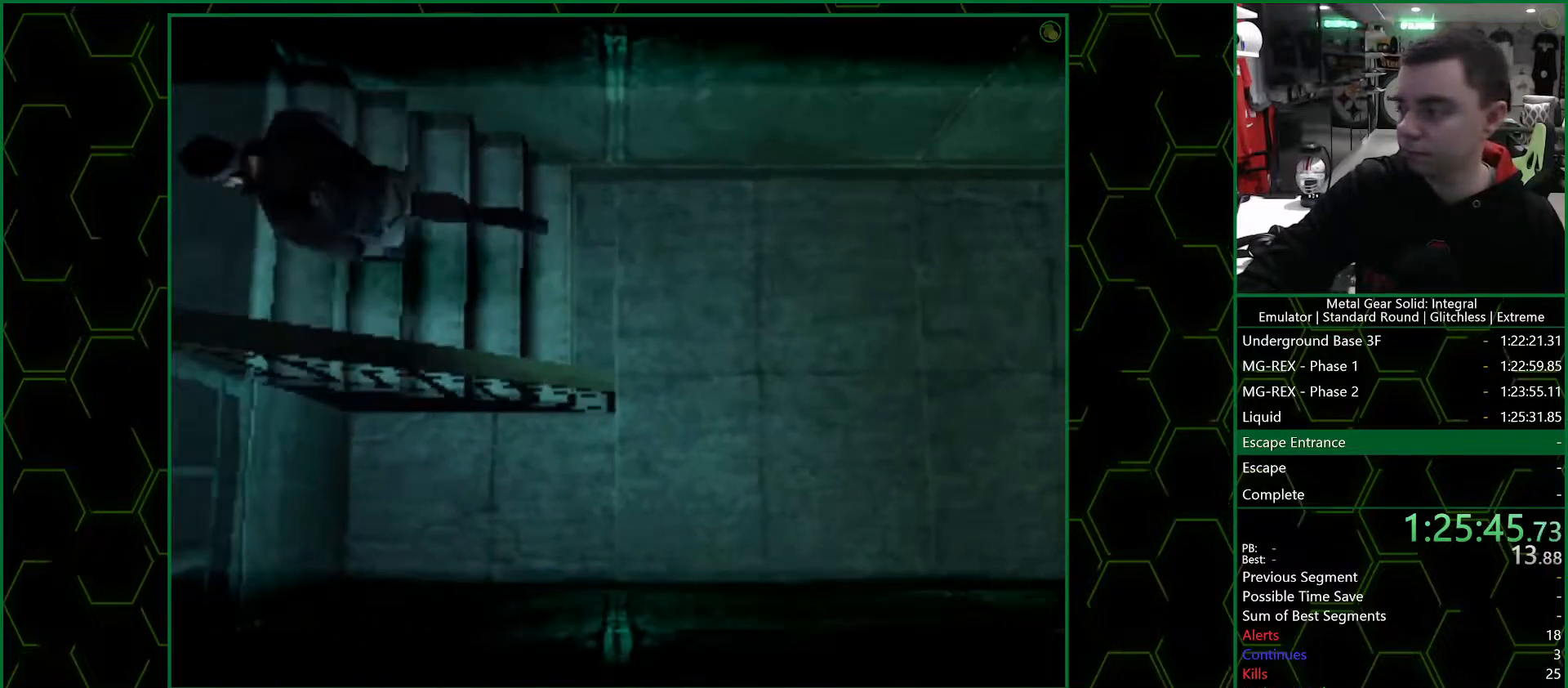
{"buttons": ["DPAD_LEFT"], "left_stick": "center", "right_stick": "center", "events": []}
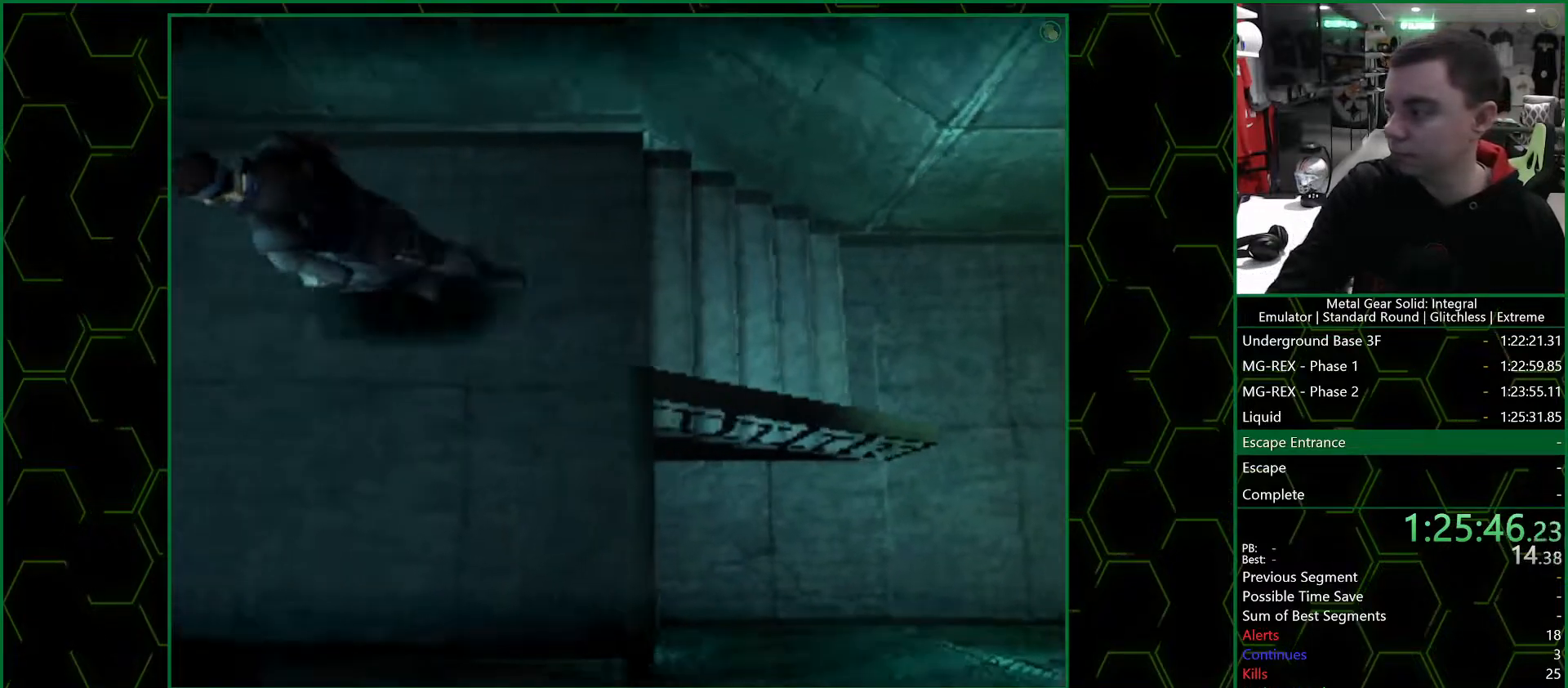
{"buttons": ["DPAD_LEFT"], "left_stick": "center", "right_stick": "center", "events": []}
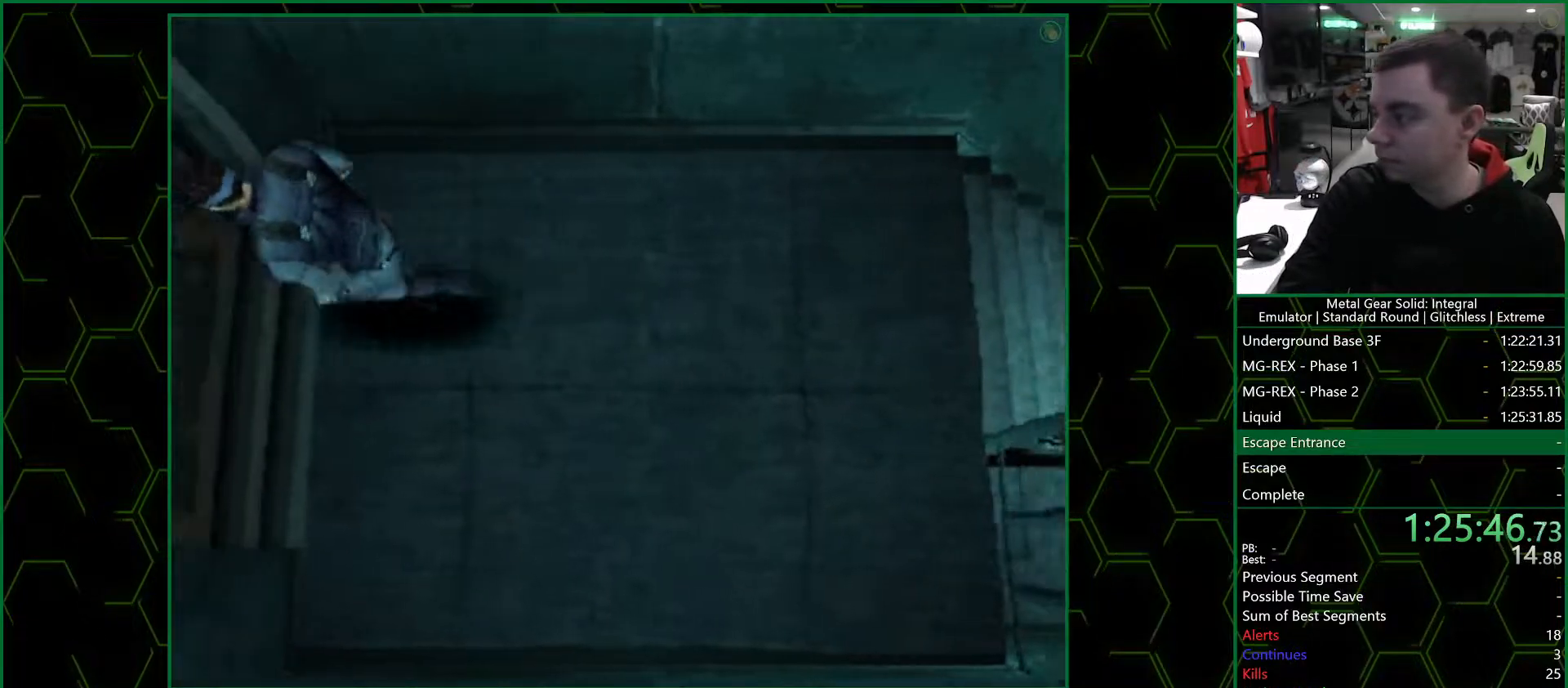
{"buttons": ["DPAD_LEFT"], "left_stick": "center", "right_stick": "center", "events": []}
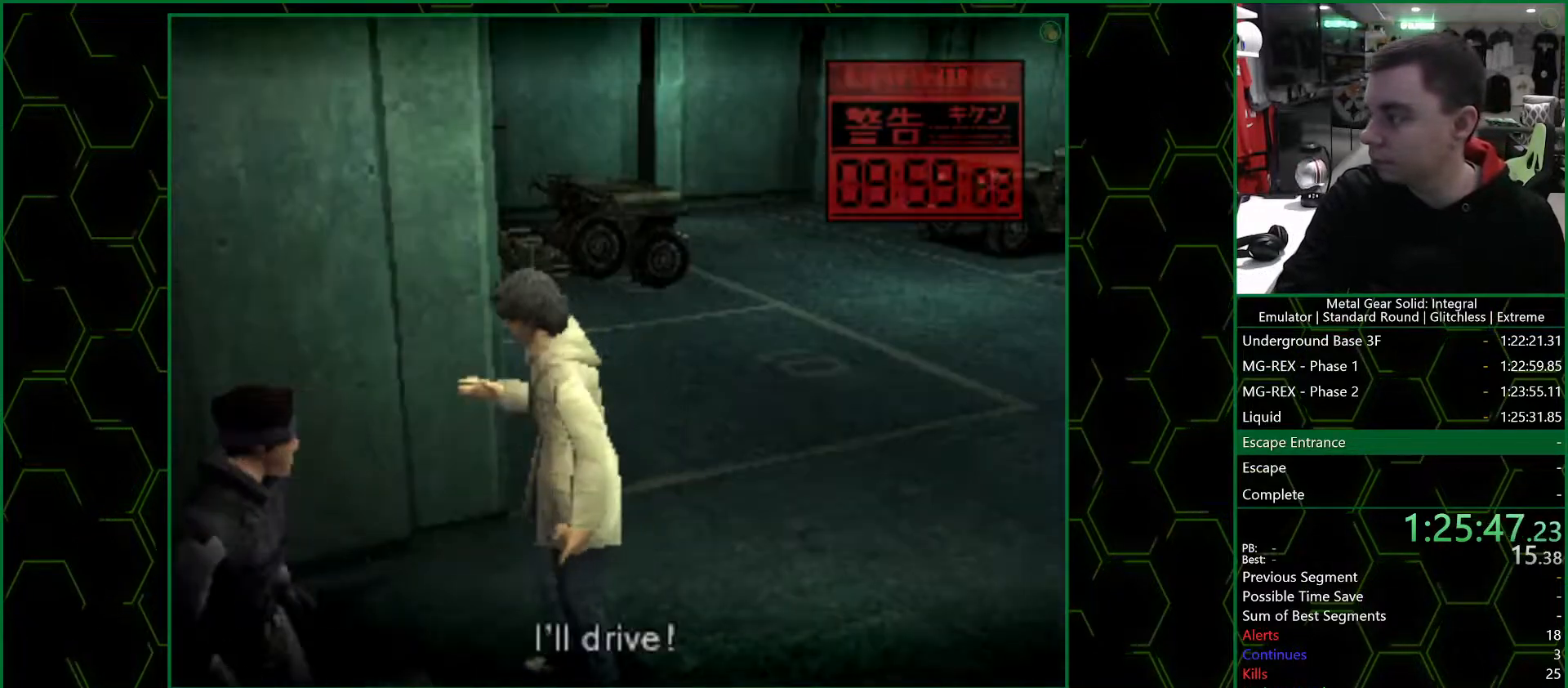
{"buttons": ["DPAD_LEFT"], "left_stick": "center", "right_stick": "center", "events": []}
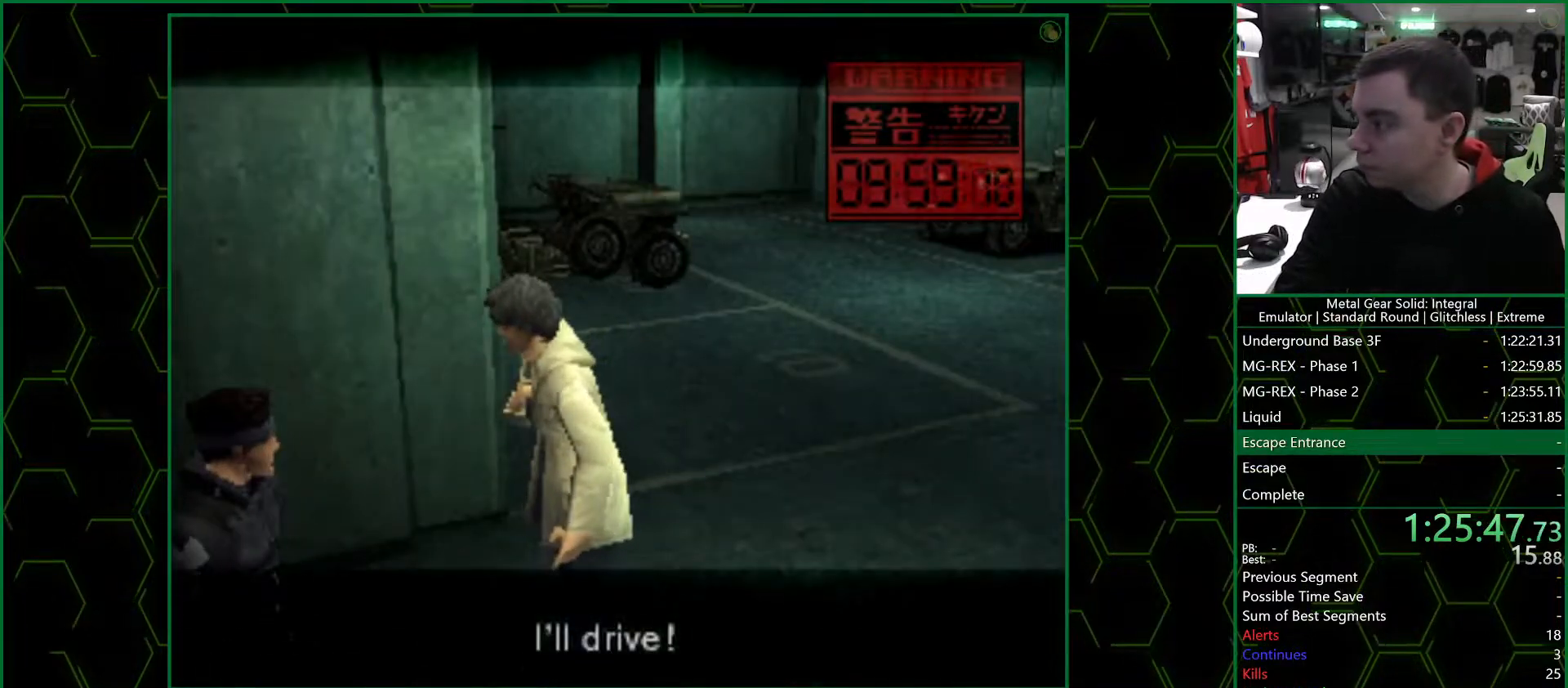
{"buttons": [], "left_stick": "center", "right_stick": "center", "events": [[317, "DPAD_LEFT", "up"]]}
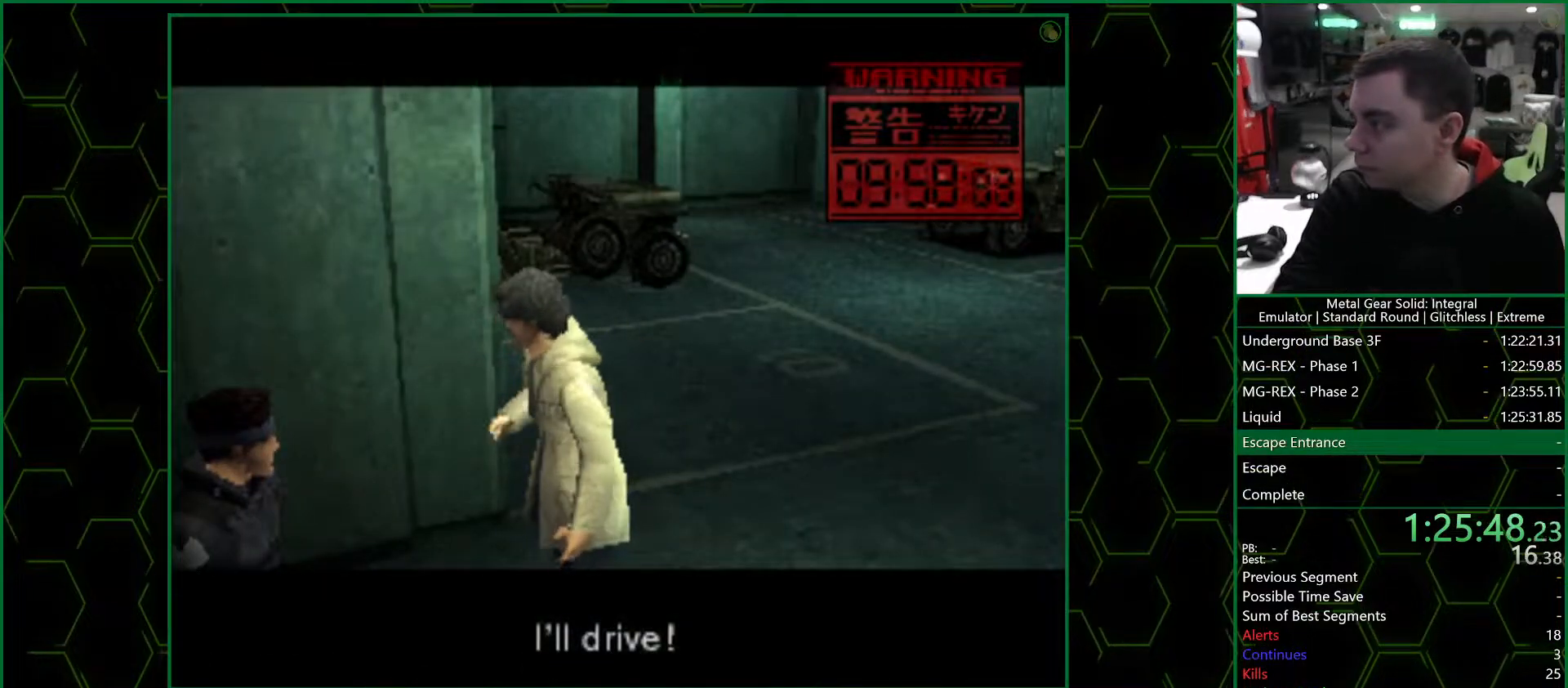
{"buttons": [], "left_stick": "center", "right_stick": "center", "events": []}
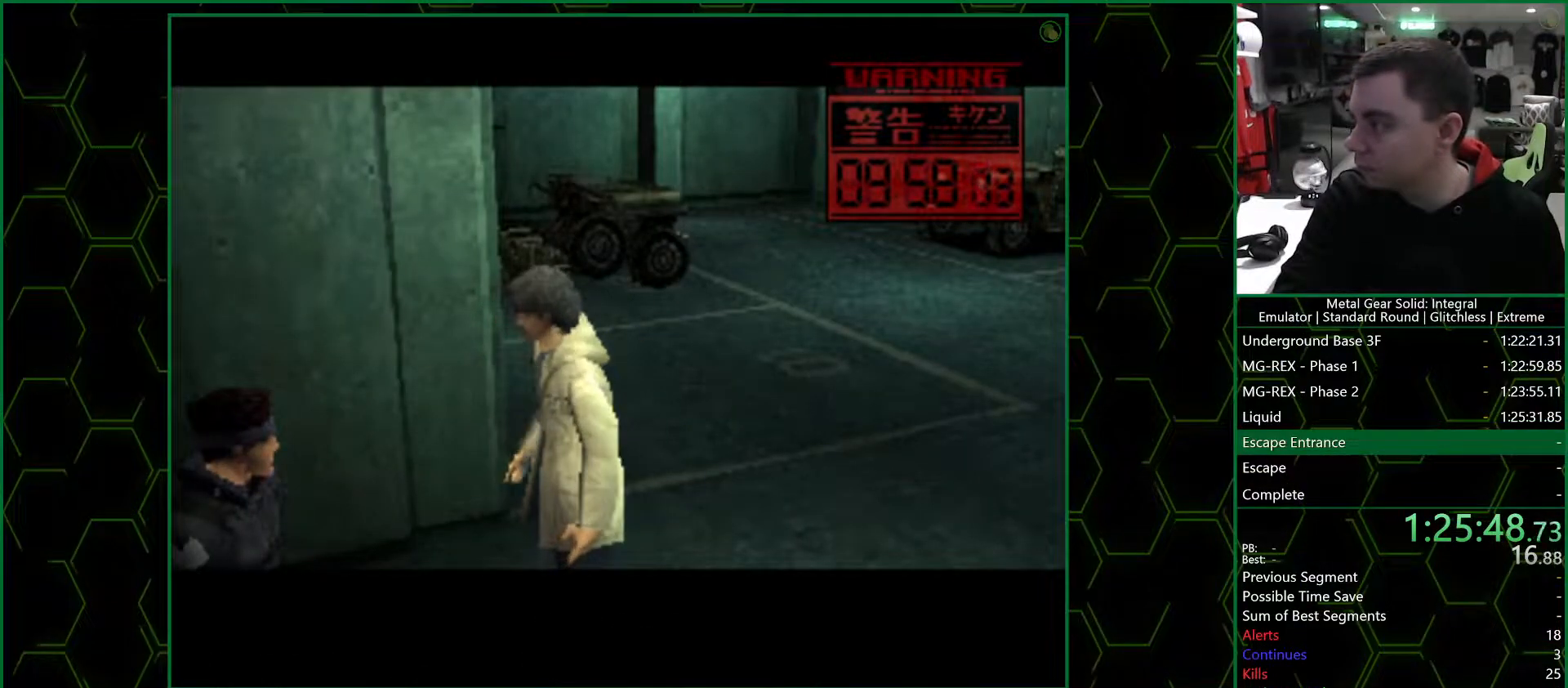
{"buttons": [], "left_stick": "center", "right_stick": "center", "events": []}
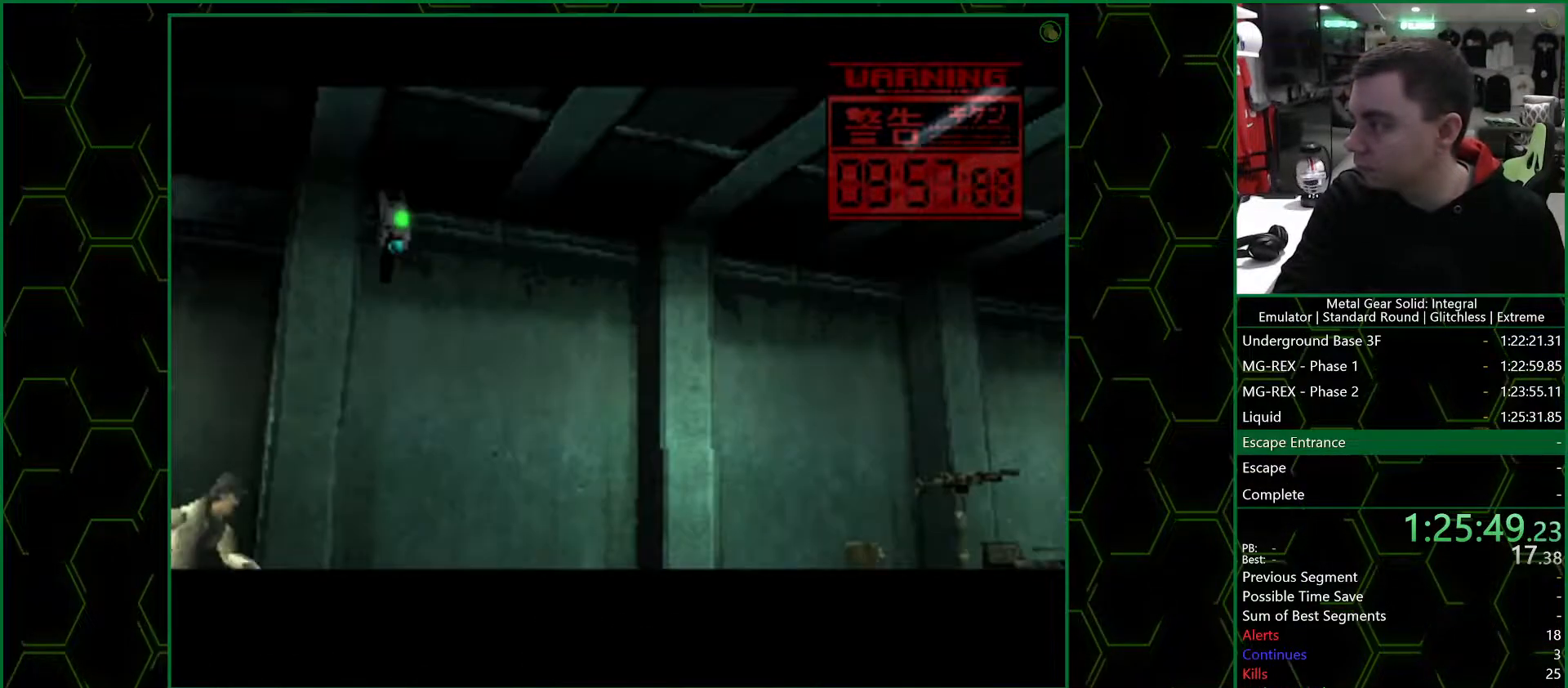
{"buttons": [], "left_stick": "down-left", "right_stick": "center", "events": [[467, "left_stick", "down-left"]]}
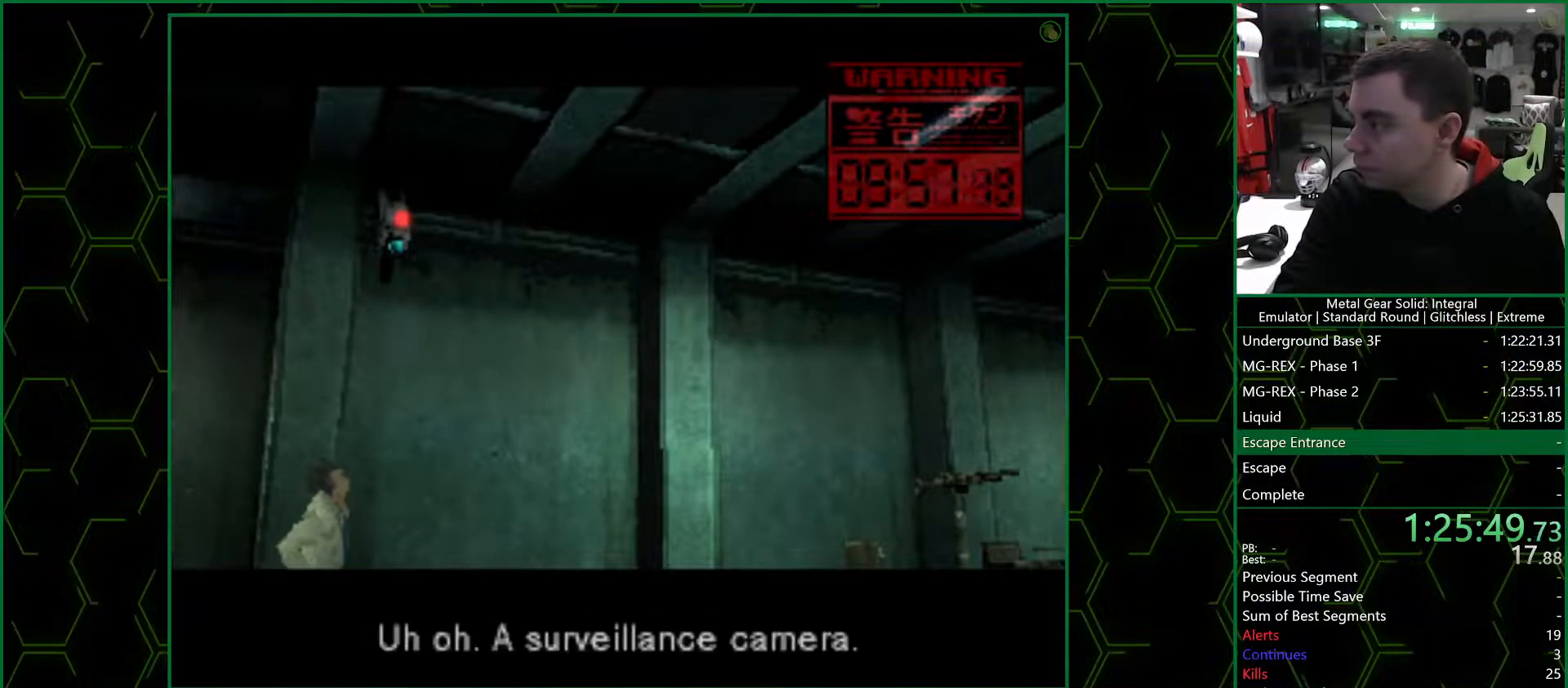
{"buttons": [], "left_stick": "down-left", "right_stick": "center", "events": []}
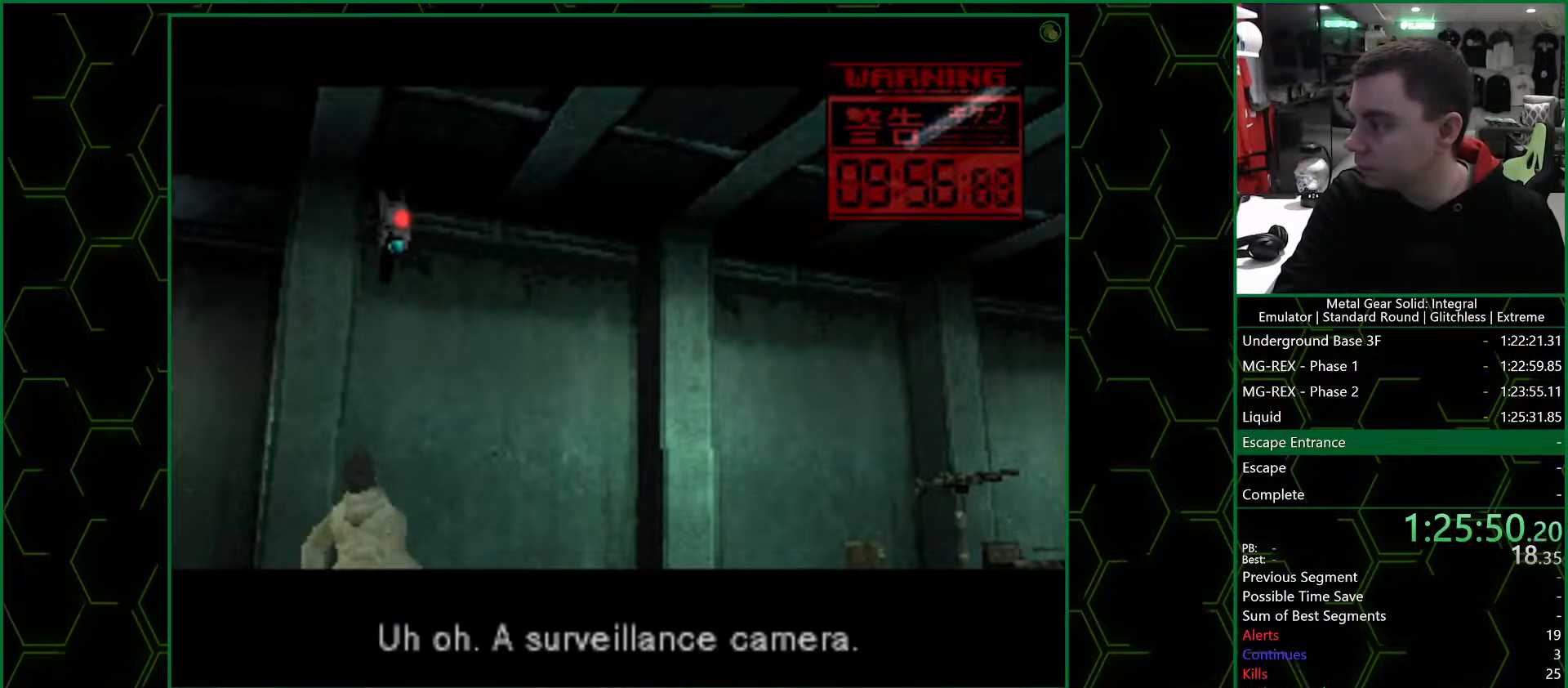
{"buttons": [], "left_stick": "down-left", "right_stick": "center", "events": []}
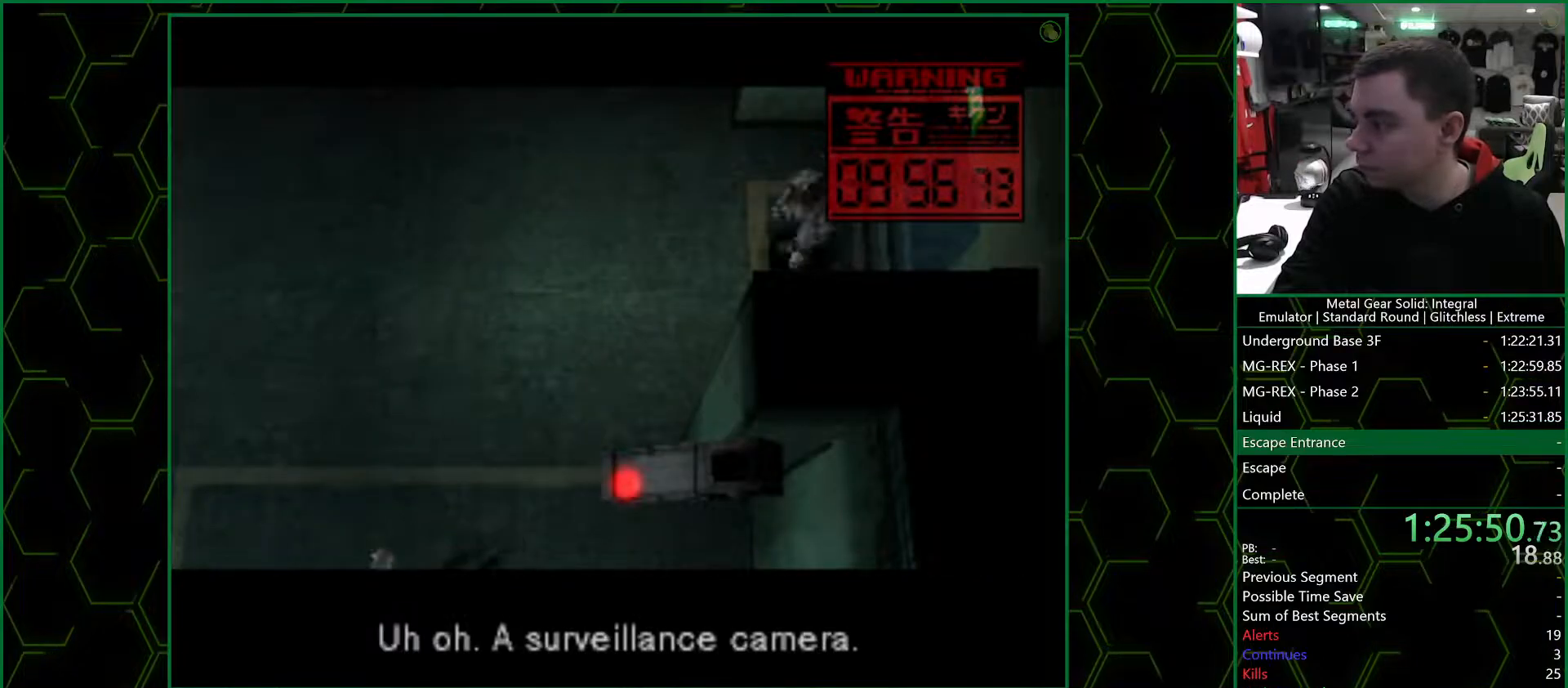
{"buttons": [], "left_stick": "down-left", "right_stick": "center", "events": []}
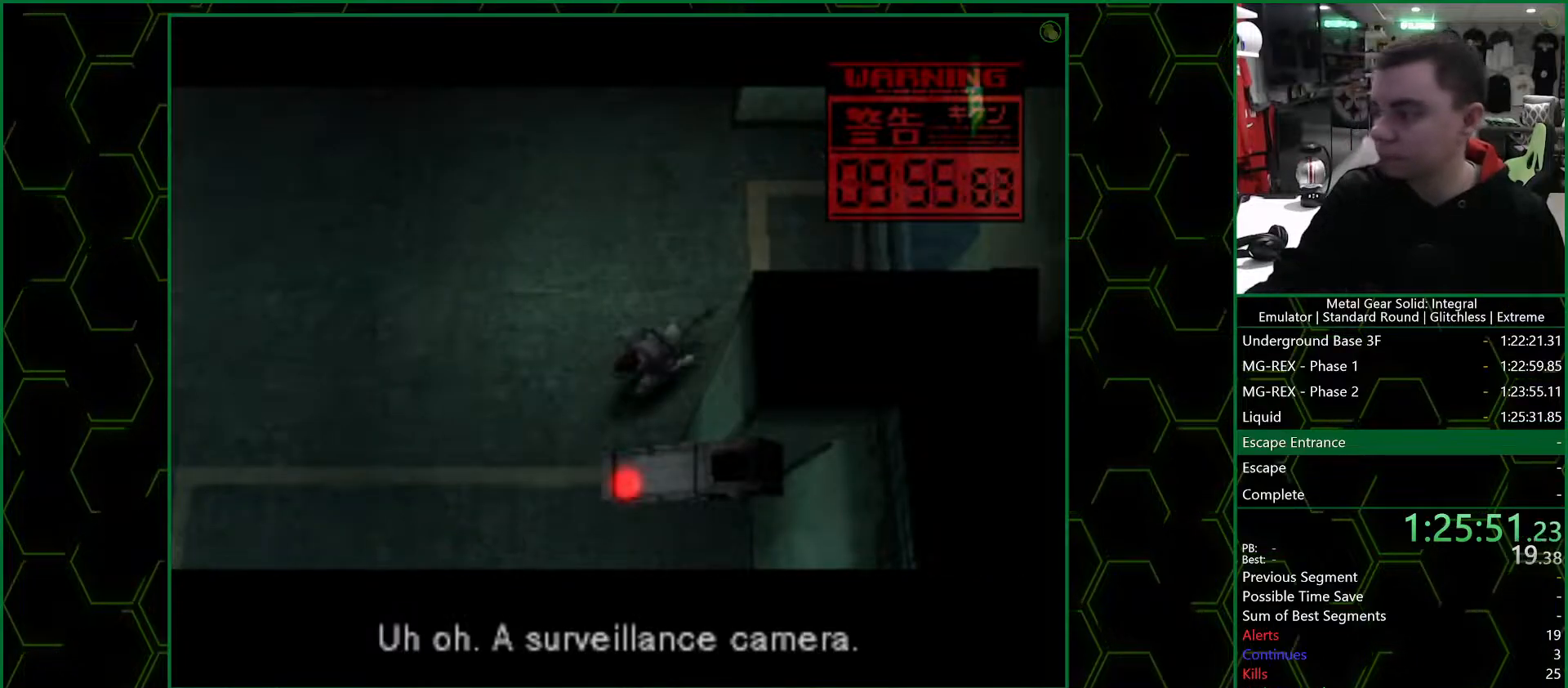
{"buttons": [], "left_stick": "down-left", "right_stick": "center", "events": []}
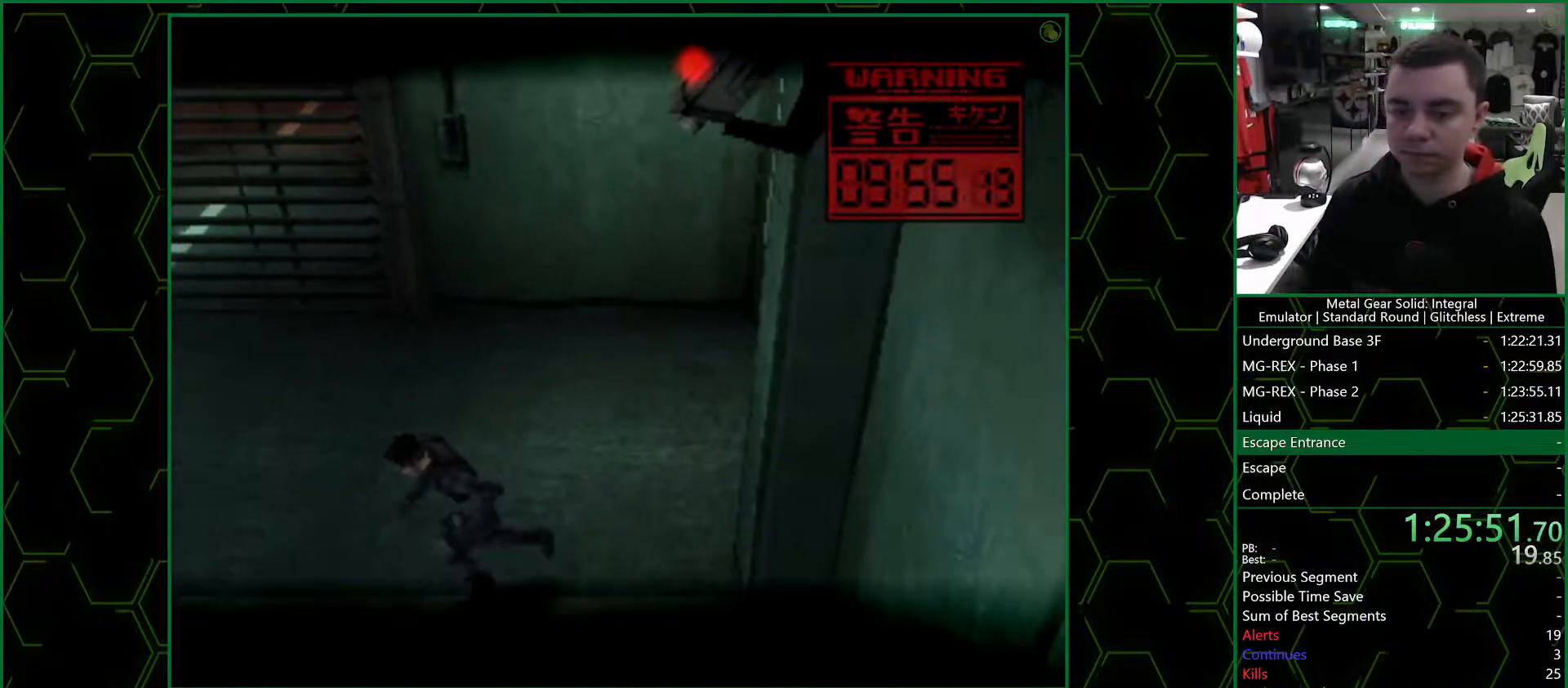
{"buttons": [], "left_stick": "down-left", "right_stick": "center", "events": []}
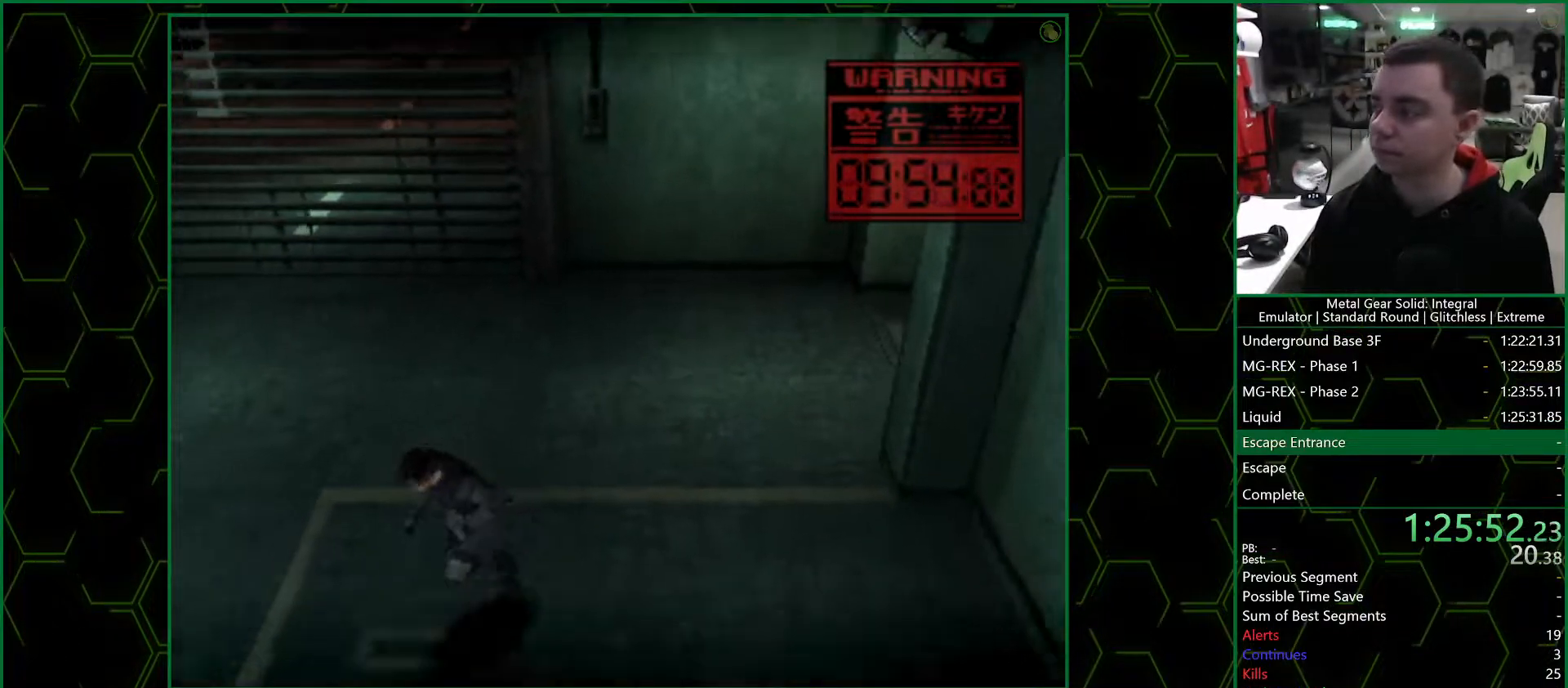
{"buttons": [], "left_stick": "down-left", "right_stick": "center", "events": []}
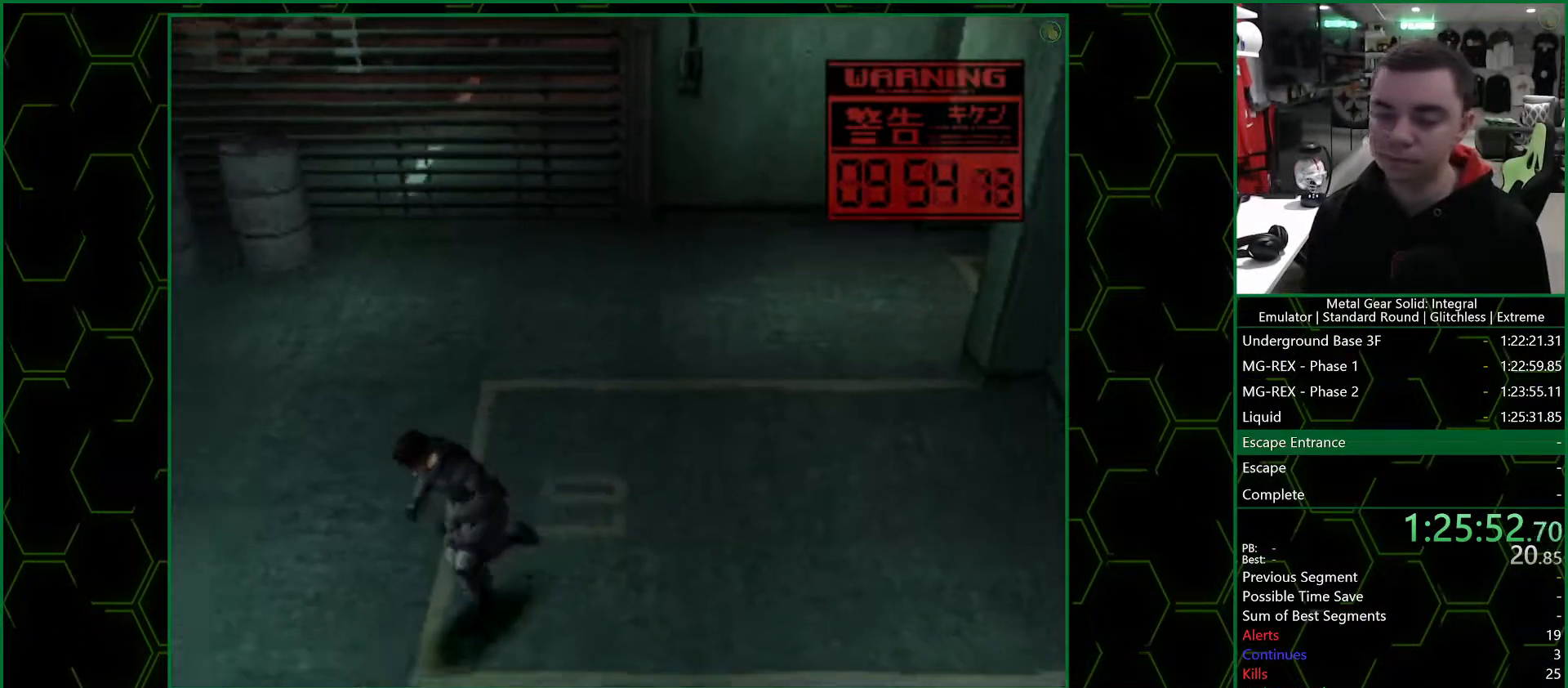
{"buttons": [], "left_stick": "down-left", "right_stick": "center", "events": []}
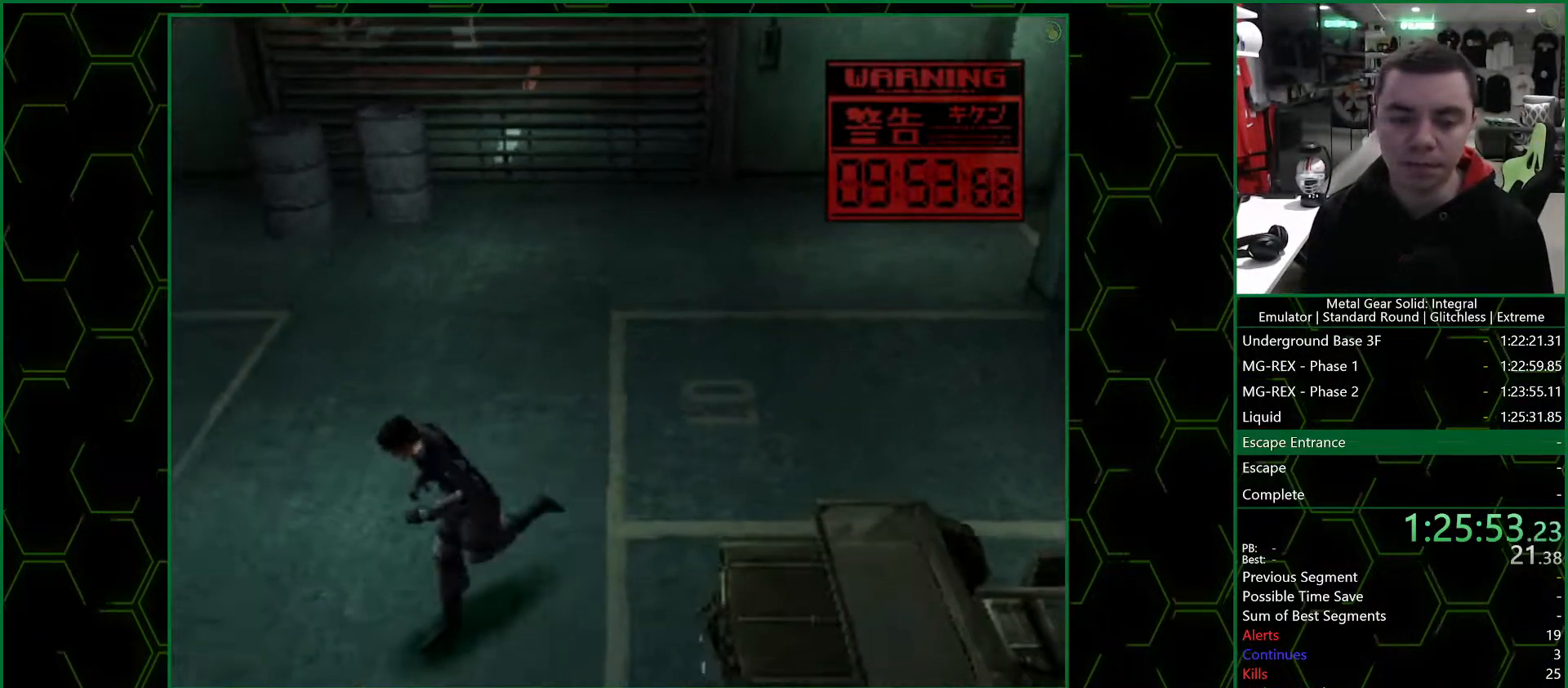
{"buttons": [], "left_stick": "down-left", "right_stick": "center", "events": []}
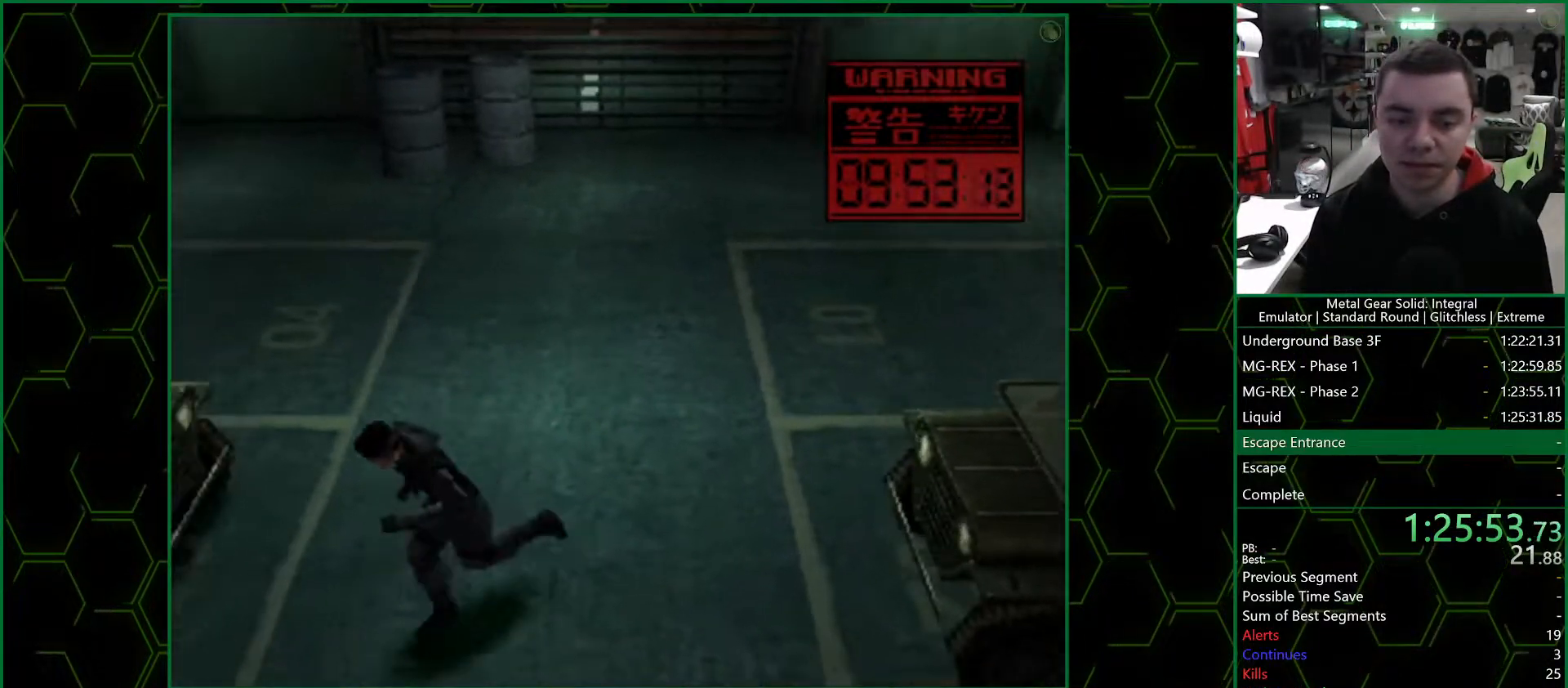
{"buttons": [], "left_stick": "up-left", "right_stick": "center", "events": [[367, "left_stick", "up-left"]]}
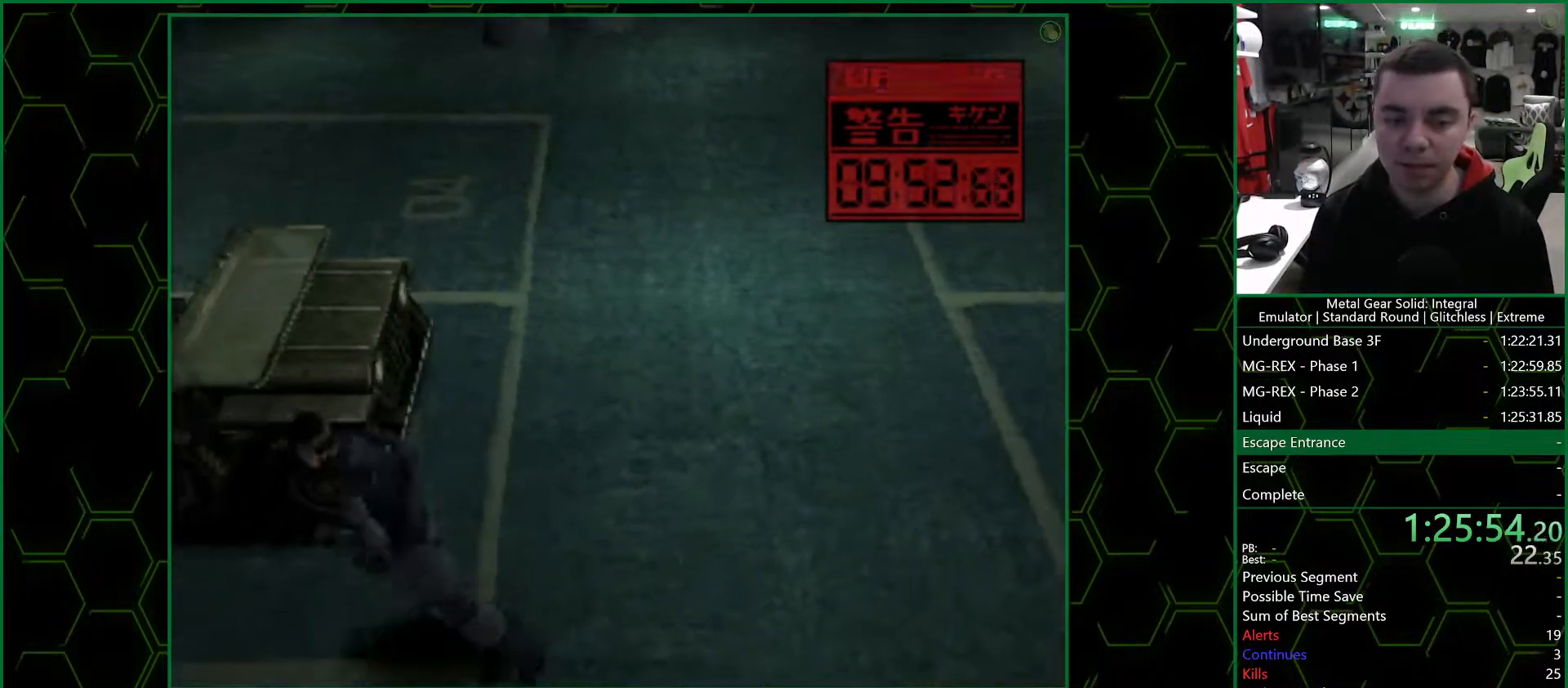
{"buttons": [], "left_stick": "center", "right_stick": "center", "events": [[450, "left_stick", "center"]]}
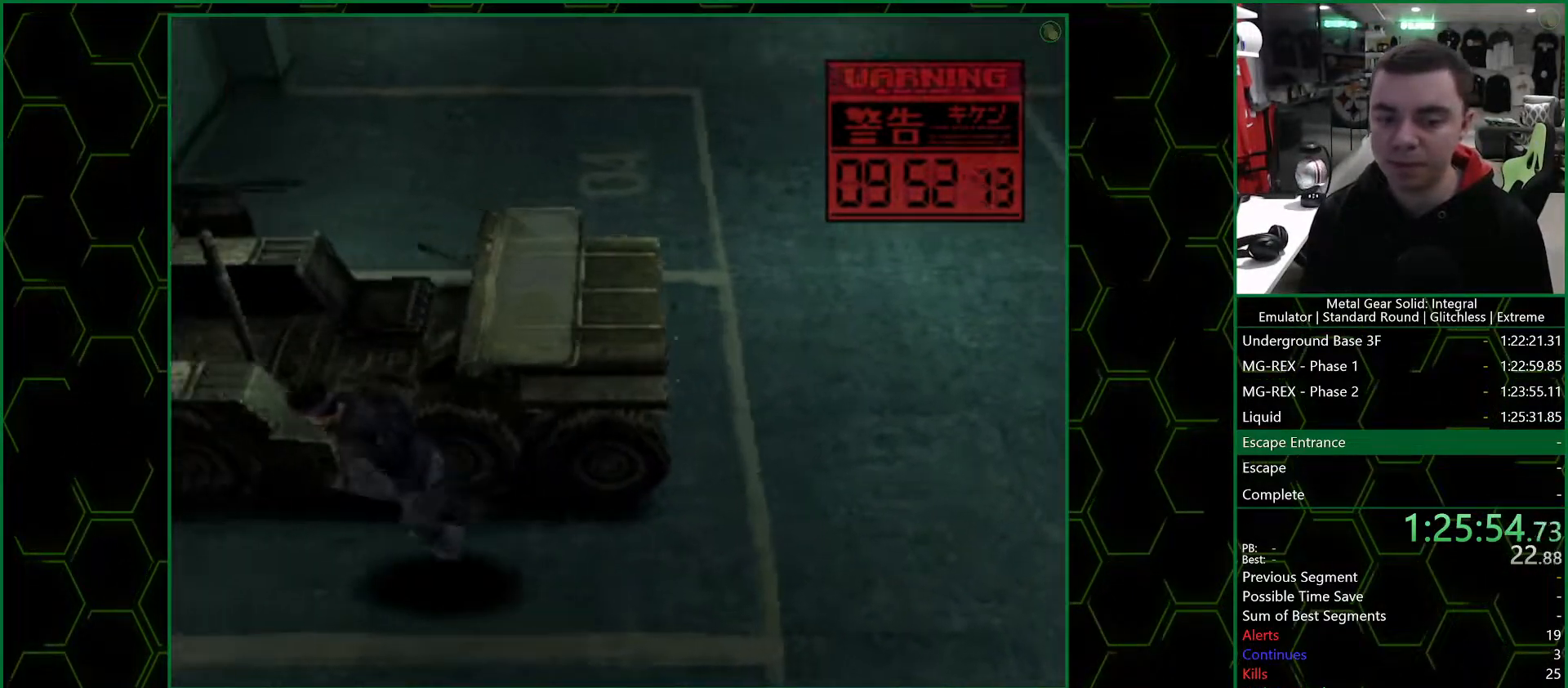
{"buttons": [], "left_stick": "center", "right_stick": "center", "events": [[183, "DPAD_RIGHT", "down"], [233, "DPAD_RIGHT", "up"]]}
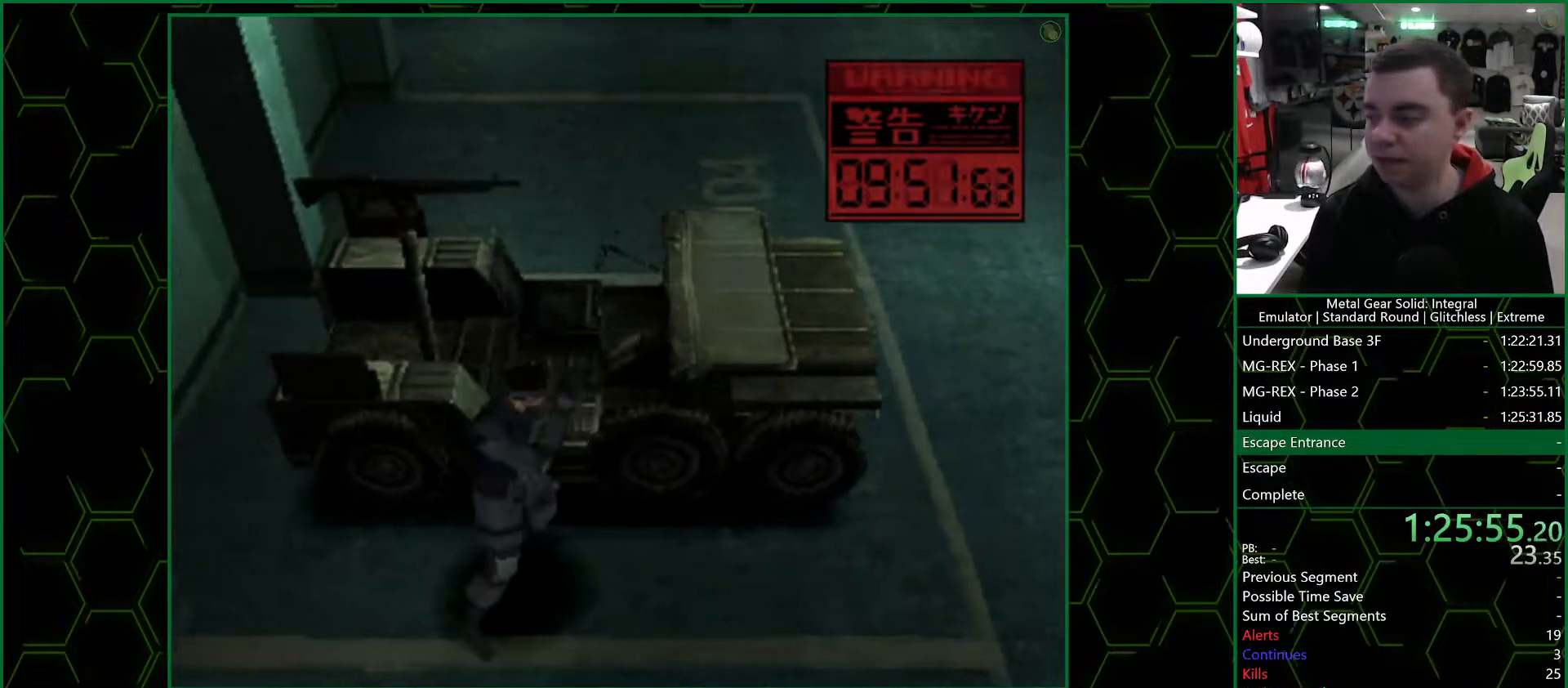
{"buttons": [], "left_stick": "center", "right_stick": "center", "events": [[183, "CROSS", "down"], [300, "CROSS", "up"]]}
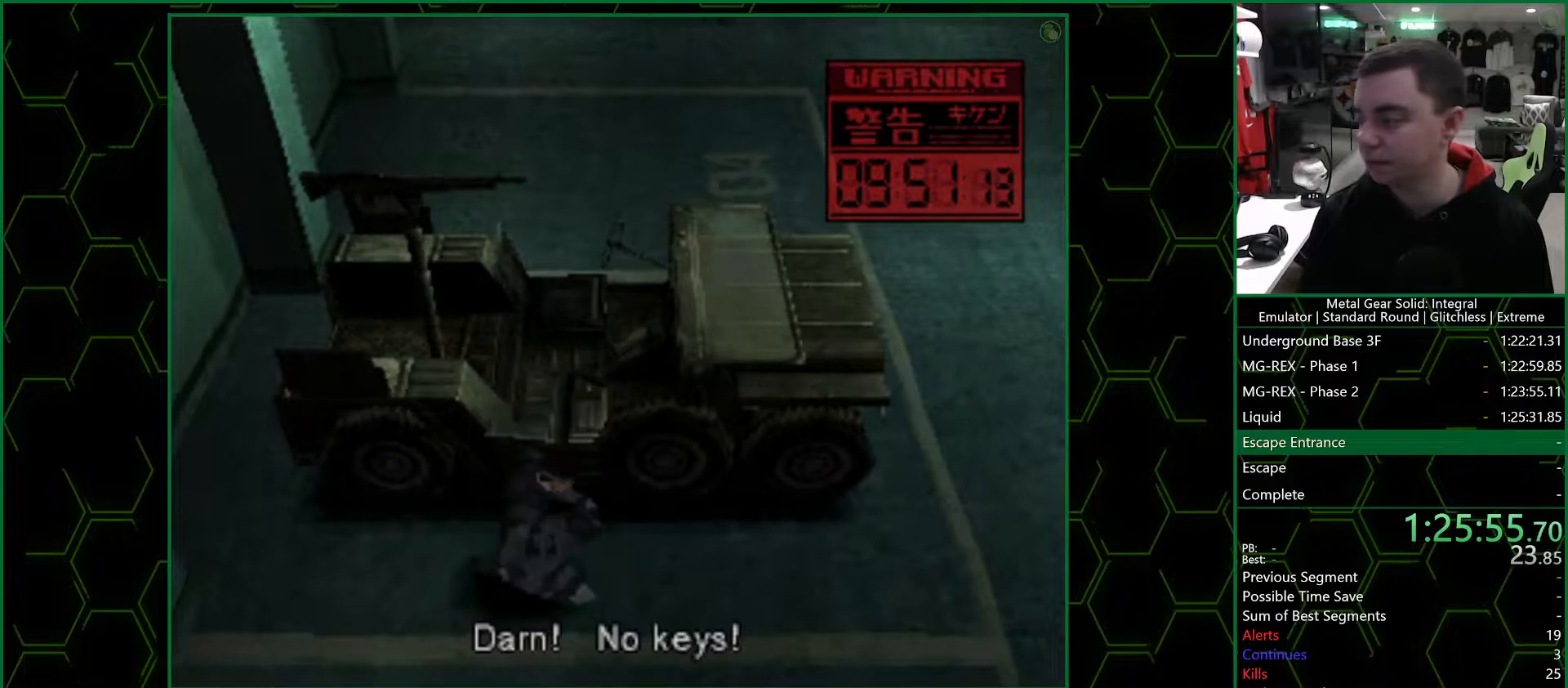
{"buttons": [], "left_stick": "center", "right_stick": "center", "events": [[133, "CROSS", "down"], [217, "CROSS", "up"]]}